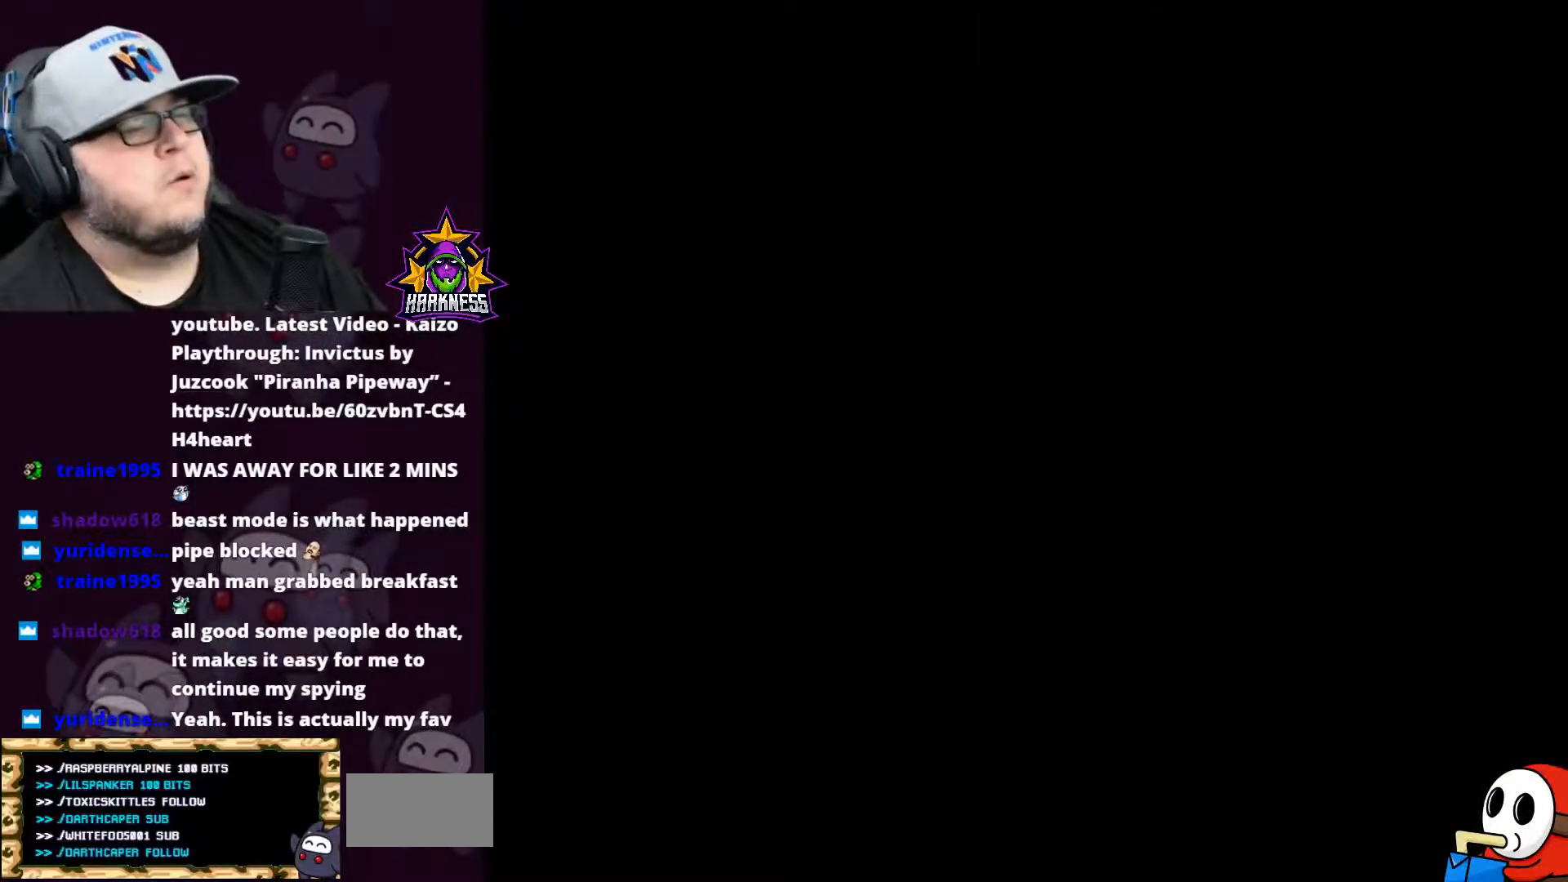
Gameplay with a controller (Nintendo layout); each line is a JSON object with the inputs held at the frame after it. "events" lists button and stick changes between this image and that frame as [ms after this image, input, new state], when the widget could be followed in between. Not read: L3 R3.
{"buttons": ["X", "DPAD_LEFT"], "events": [[34, "X", "down"], [100, "DPAD_LEFT", "down"]]}
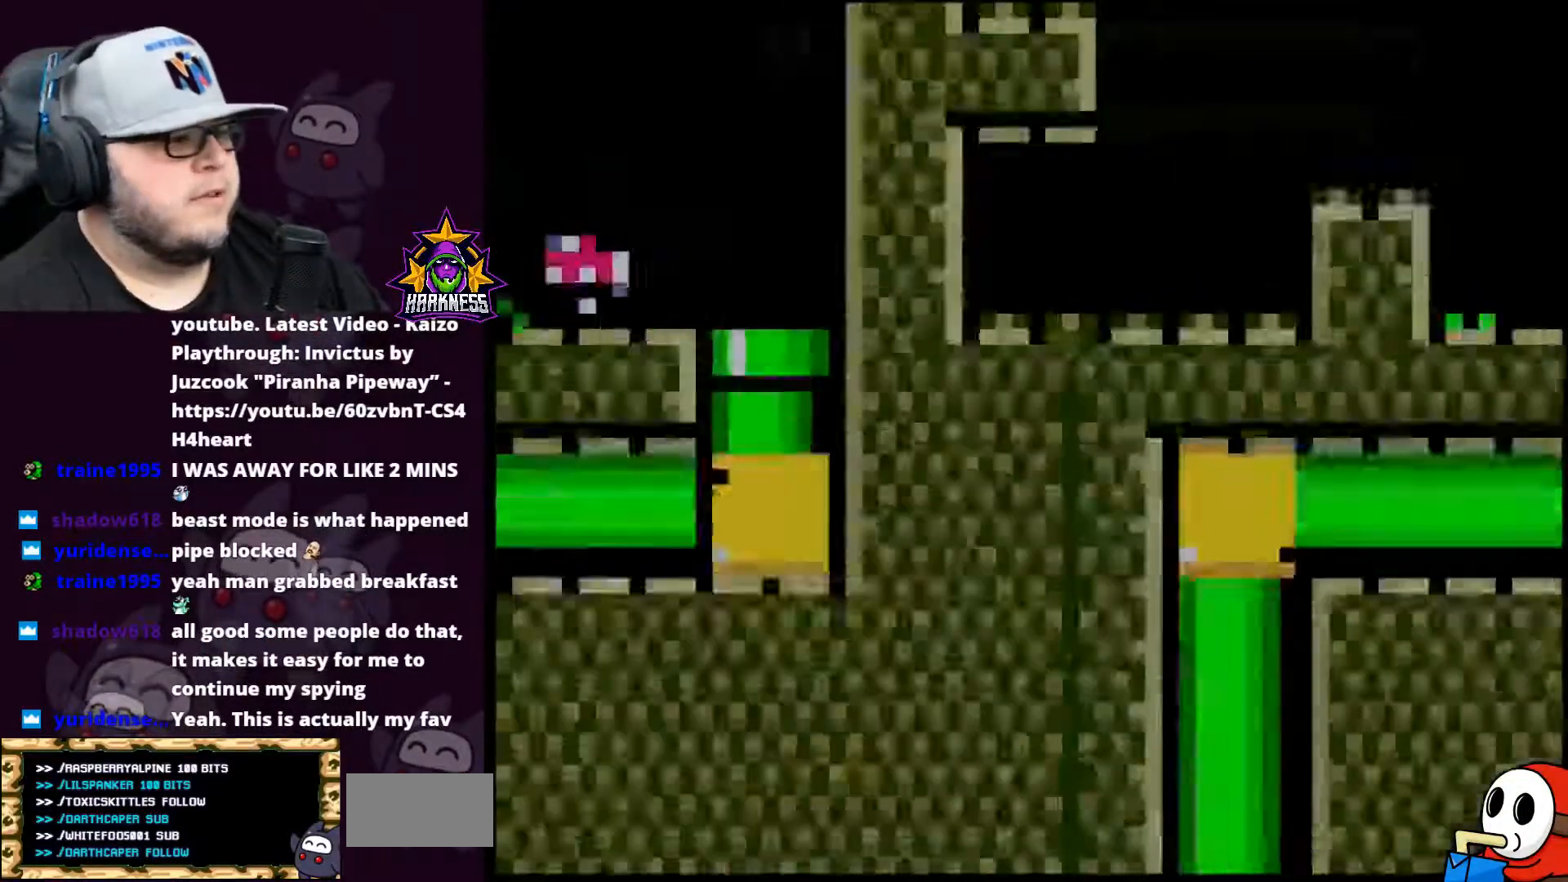
{"buttons": ["X", "DPAD_LEFT"], "events": []}
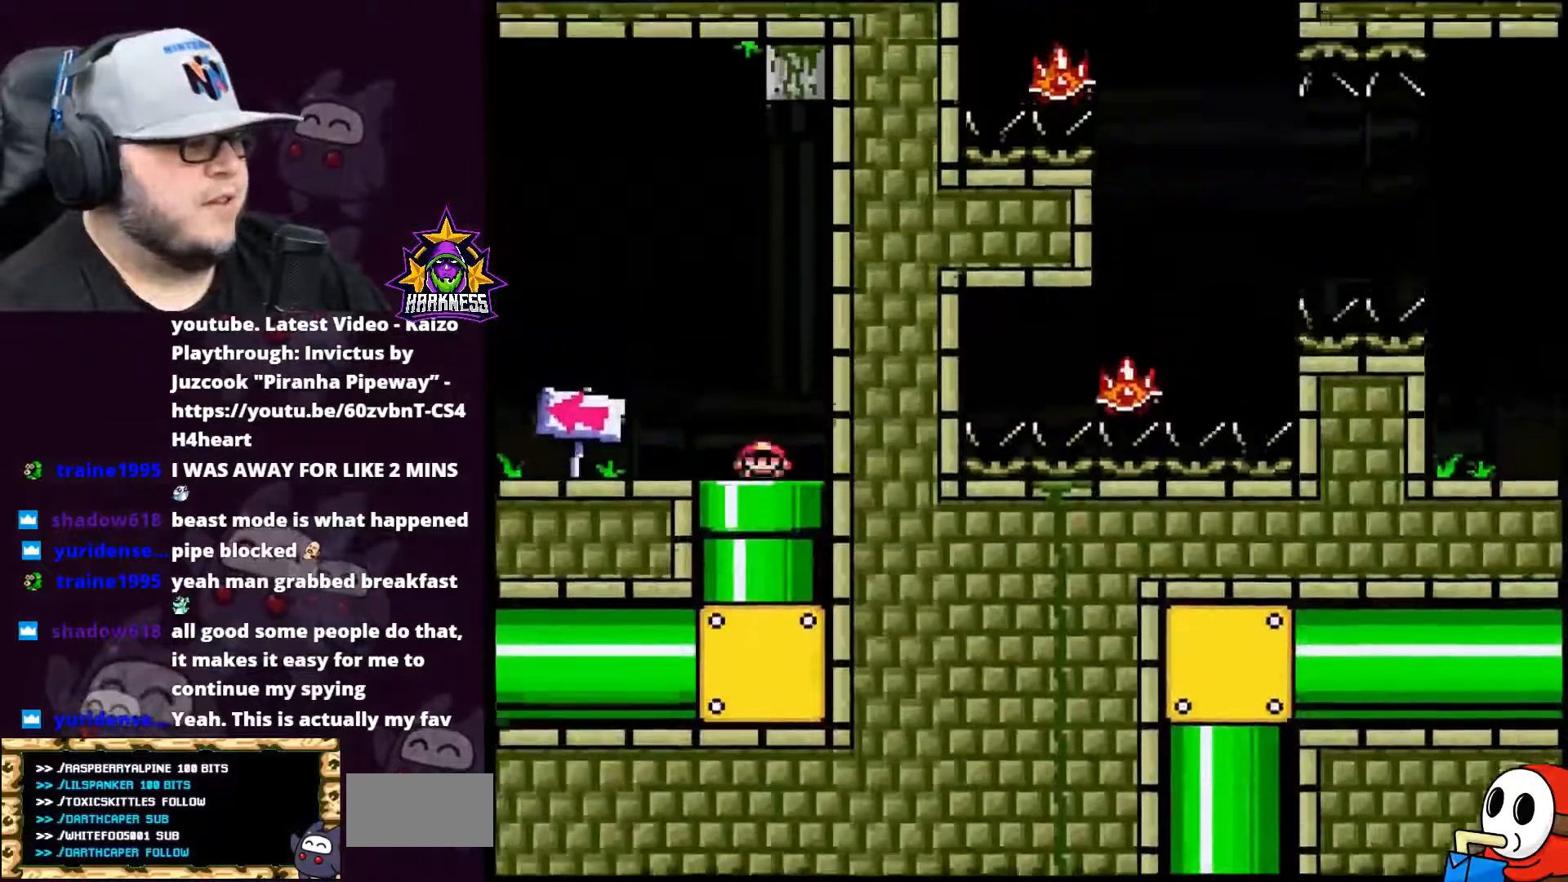
{"buttons": ["X", "DPAD_LEFT"], "events": []}
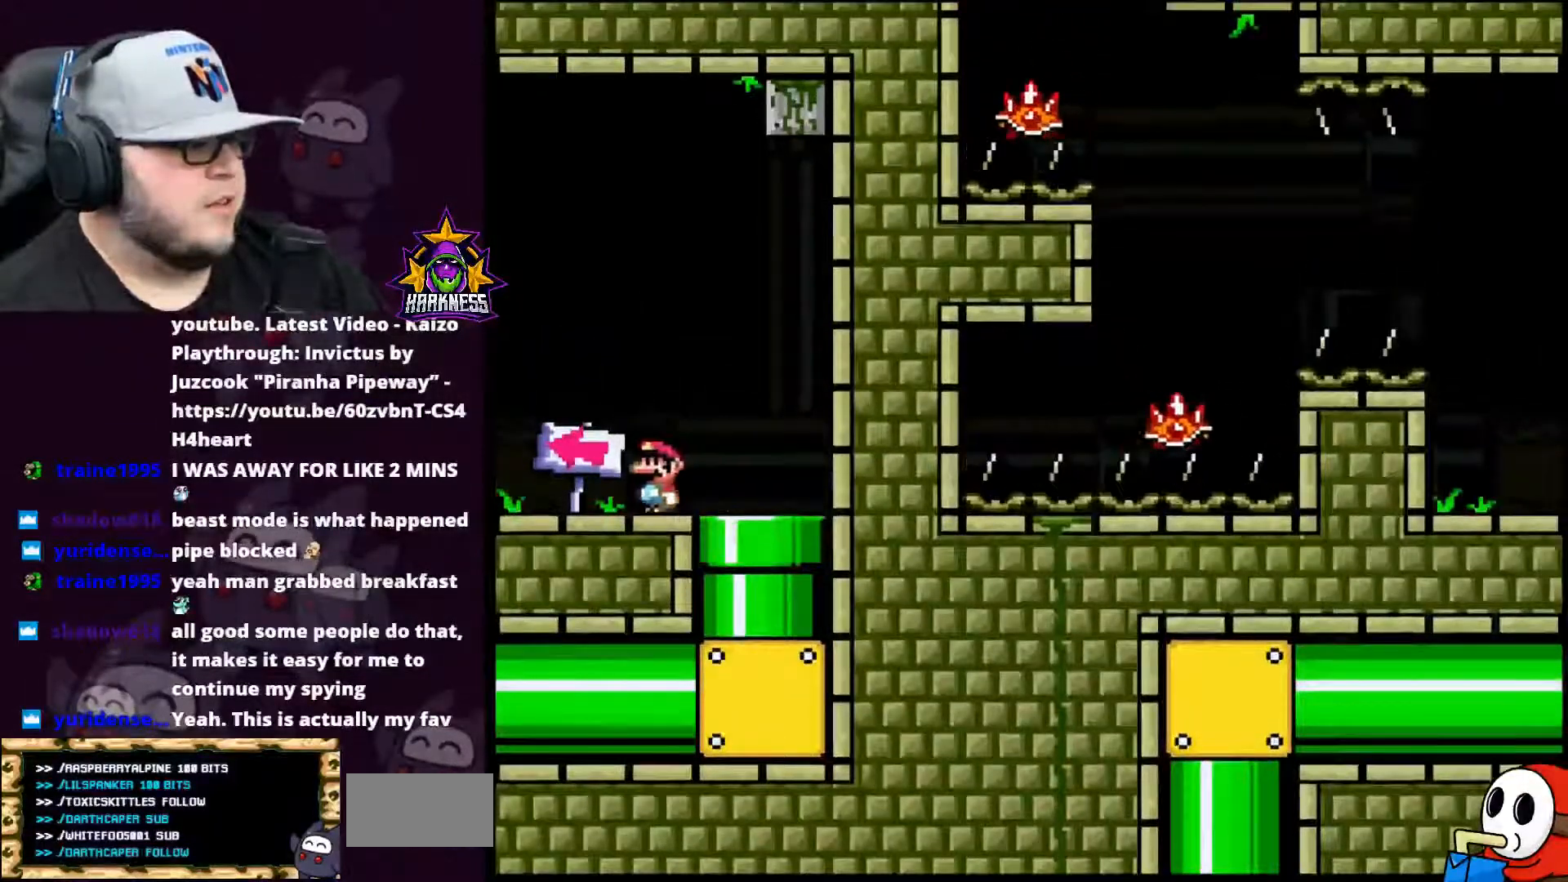
{"buttons": ["A", "X", "DPAD_LEFT"], "events": [[267, "A", "down"]]}
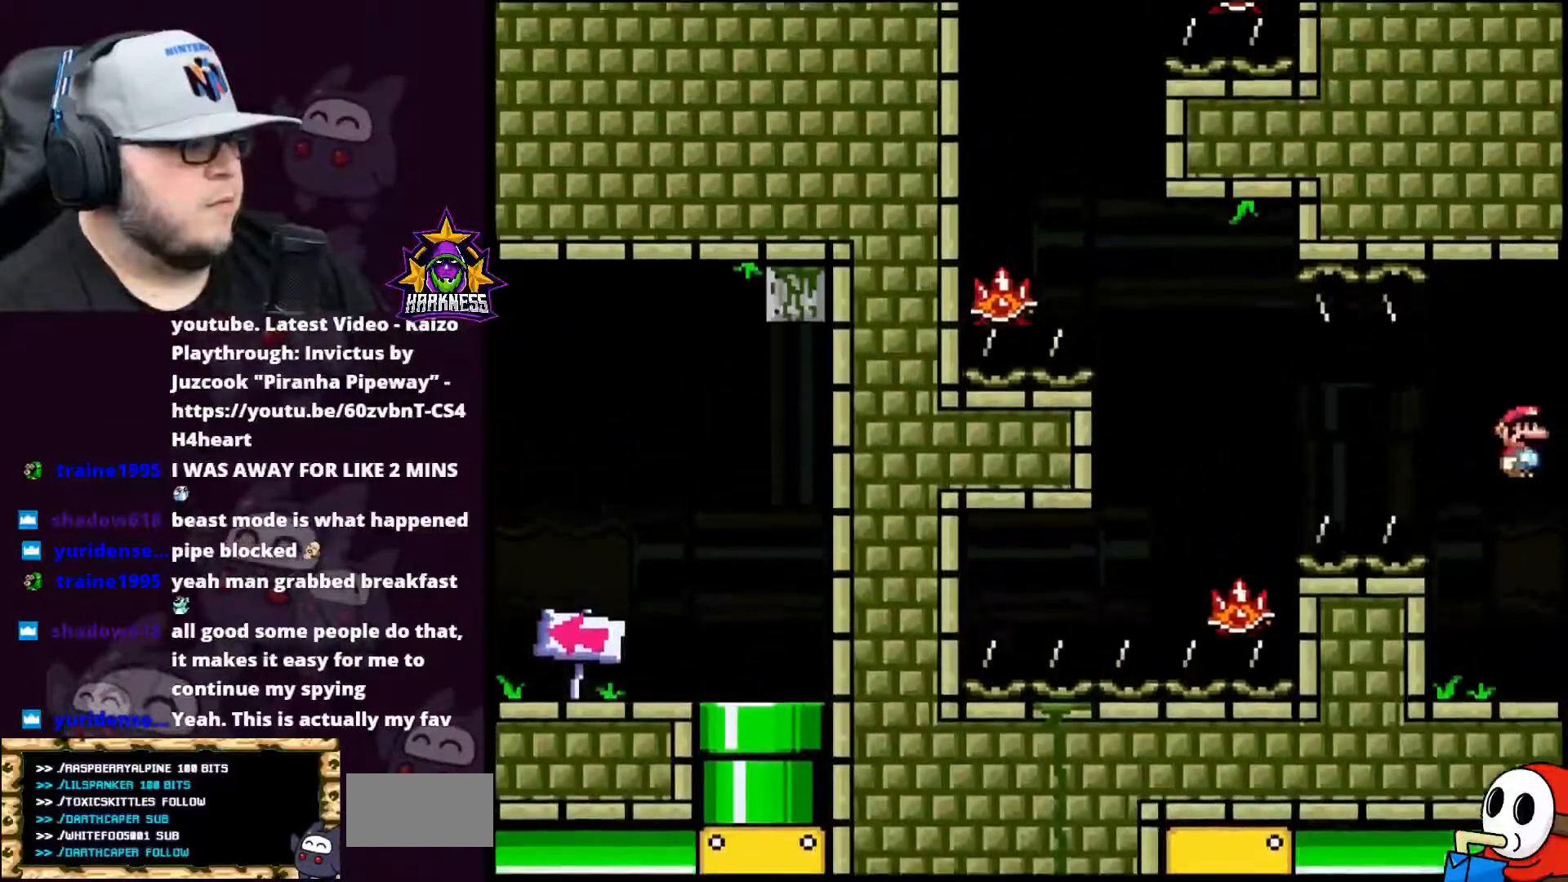
{"buttons": ["A", "X", "DPAD_UP"], "events": [[234, "DPAD_UP", "down"], [267, "DPAD_LEFT", "up"]]}
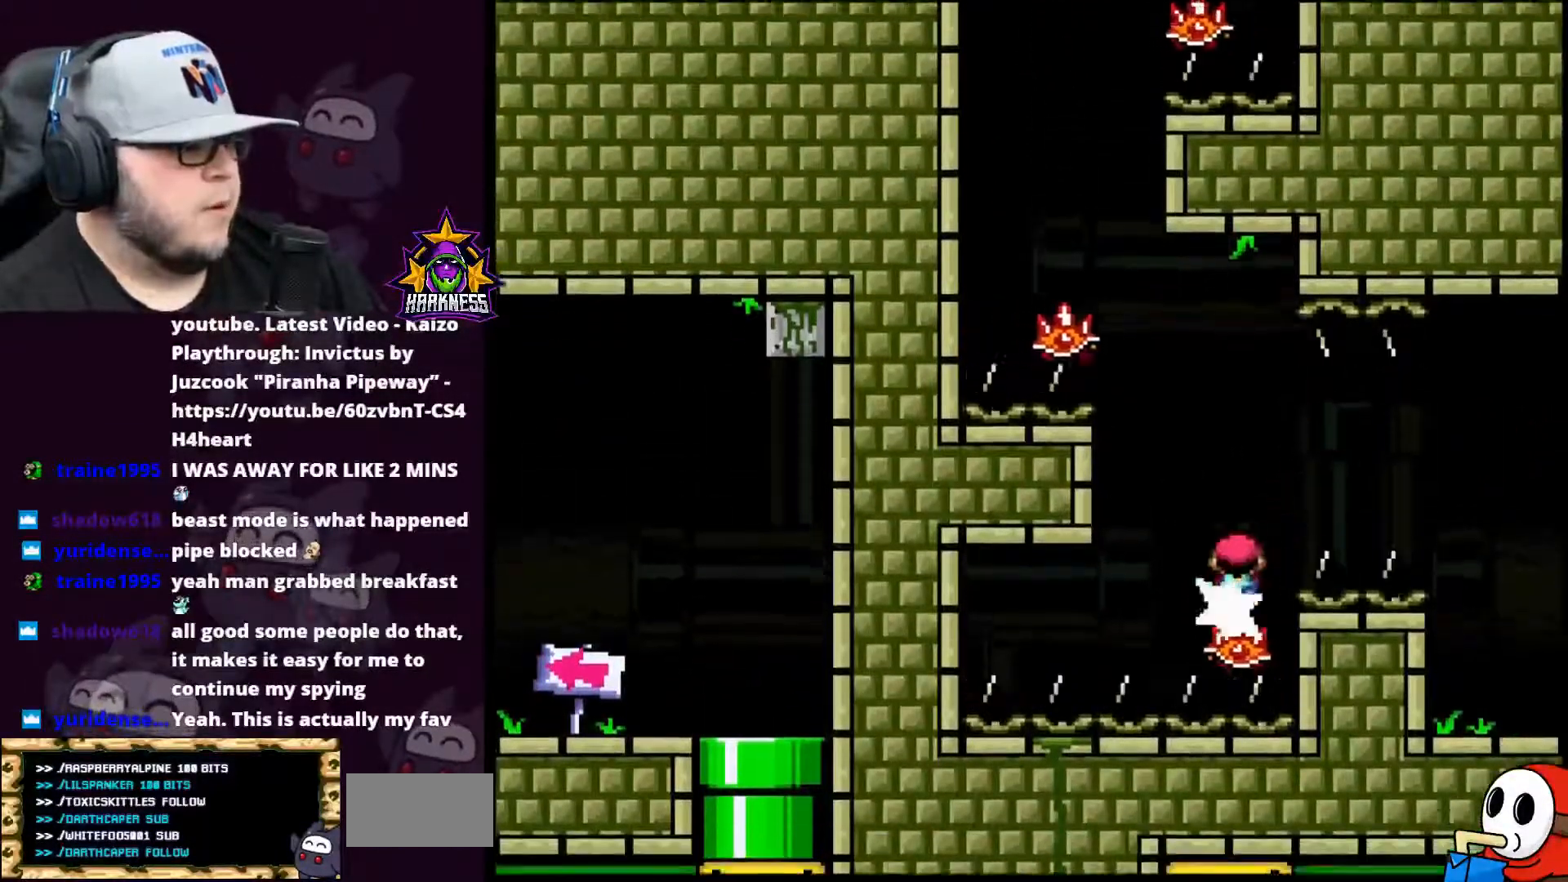
{"buttons": ["A", "X", "DPAD_LEFT"], "events": [[133, "DPAD_RIGHT", "down"], [133, "DPAD_UP", "up"], [300, "DPAD_LEFT", "down"], [300, "DPAD_RIGHT", "up"]]}
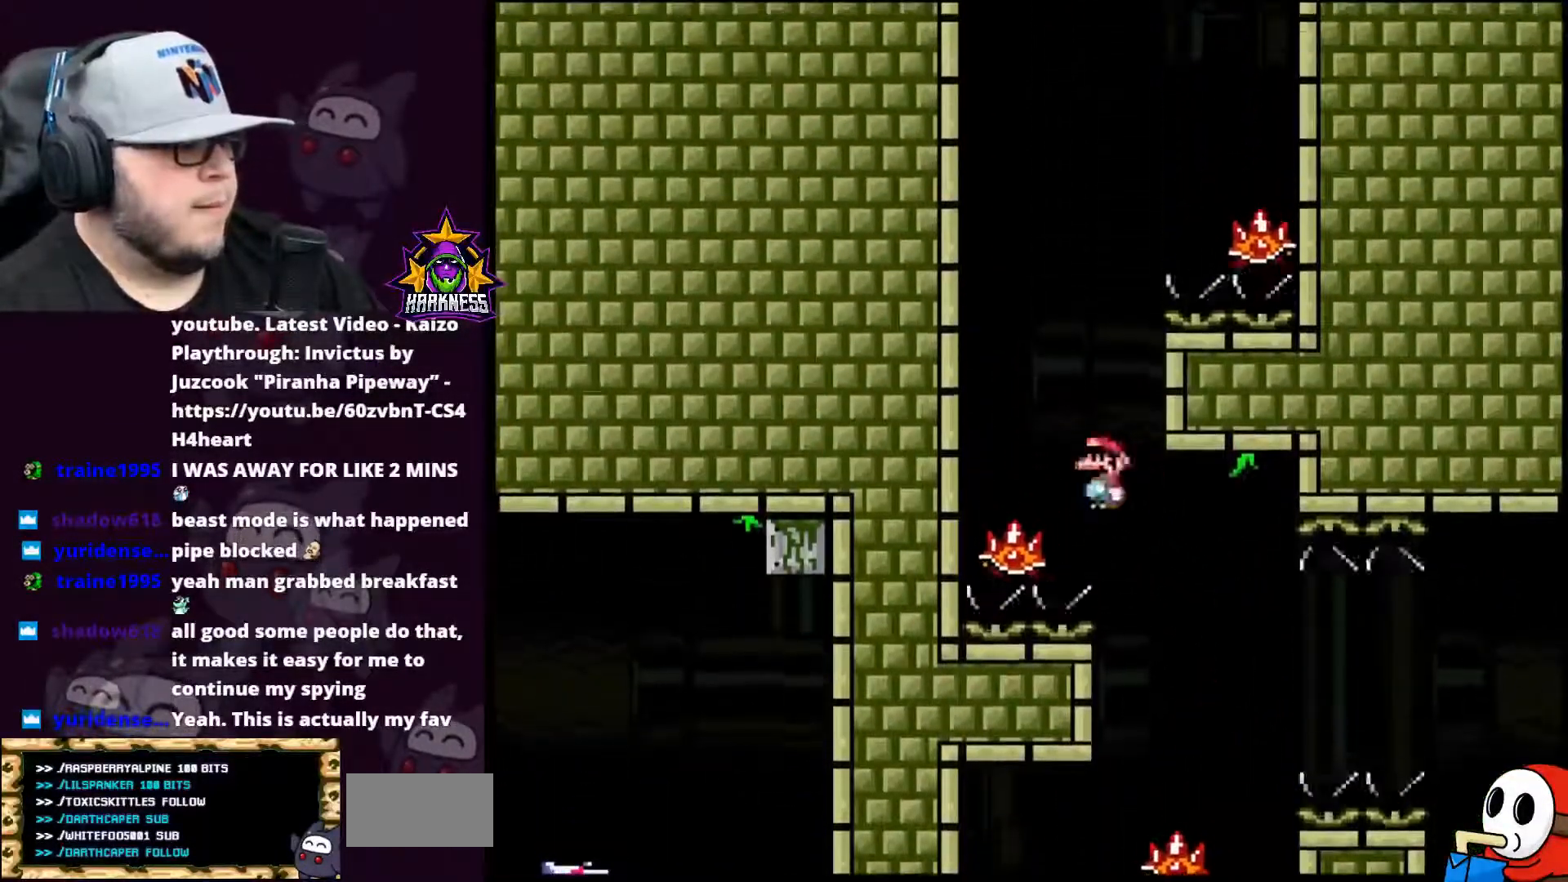
{"buttons": ["A", "X", "DPAD_RIGHT"], "events": [[167, "DPAD_LEFT", "up"], [167, "DPAD_UP", "down"], [201, "DPAD_UP", "up"], [234, "DPAD_RIGHT", "down"]]}
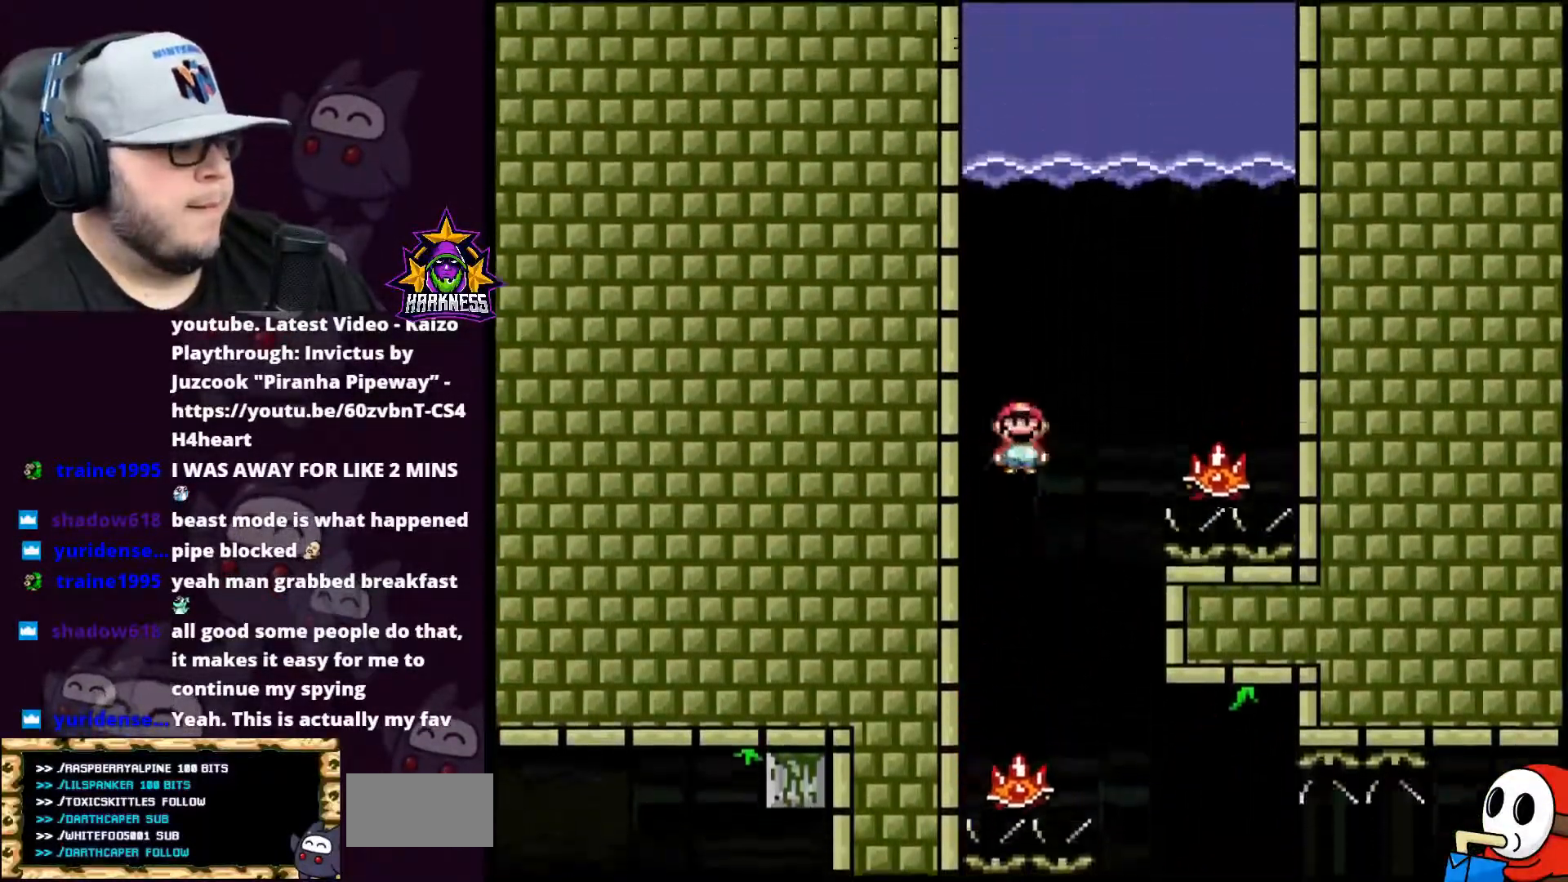
{"buttons": ["A", "X", "DPAD_LEFT"], "events": [[233, "DPAD_RIGHT", "up"], [233, "DPAD_UP", "down"], [267, "DPAD_LEFT", "down"], [267, "DPAD_UP", "up"]]}
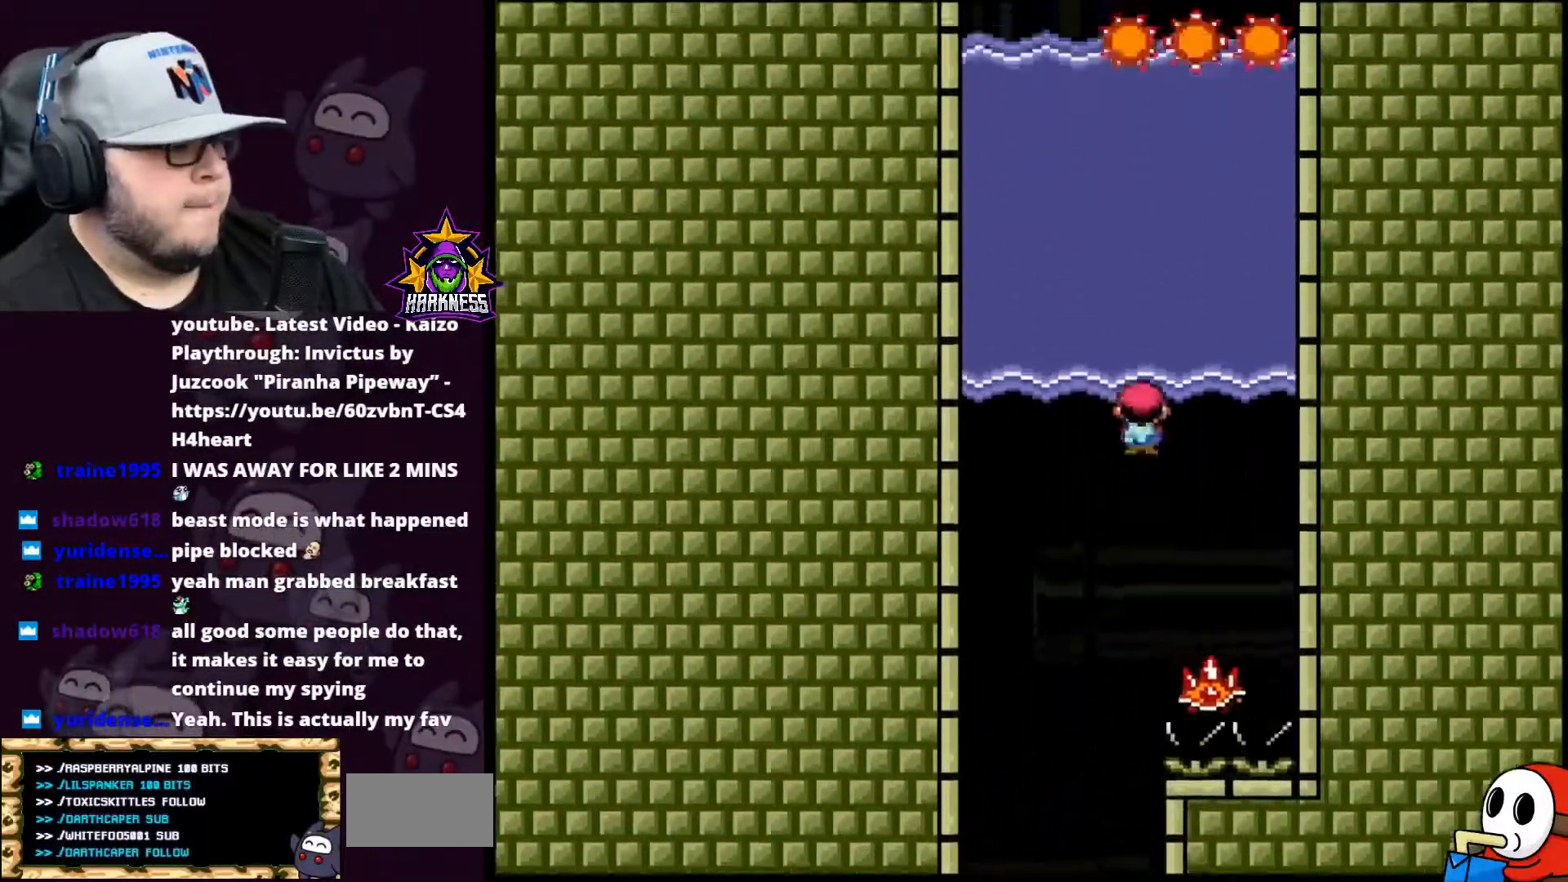
{"buttons": ["B", "Y", "DPAD_UP"], "events": [[267, "A", "up"], [267, "Y", "down"], [301, "DPAD_UP", "down"], [301, "X", "up"], [351, "DPAD_LEFT", "up"], [417, "B", "down"]]}
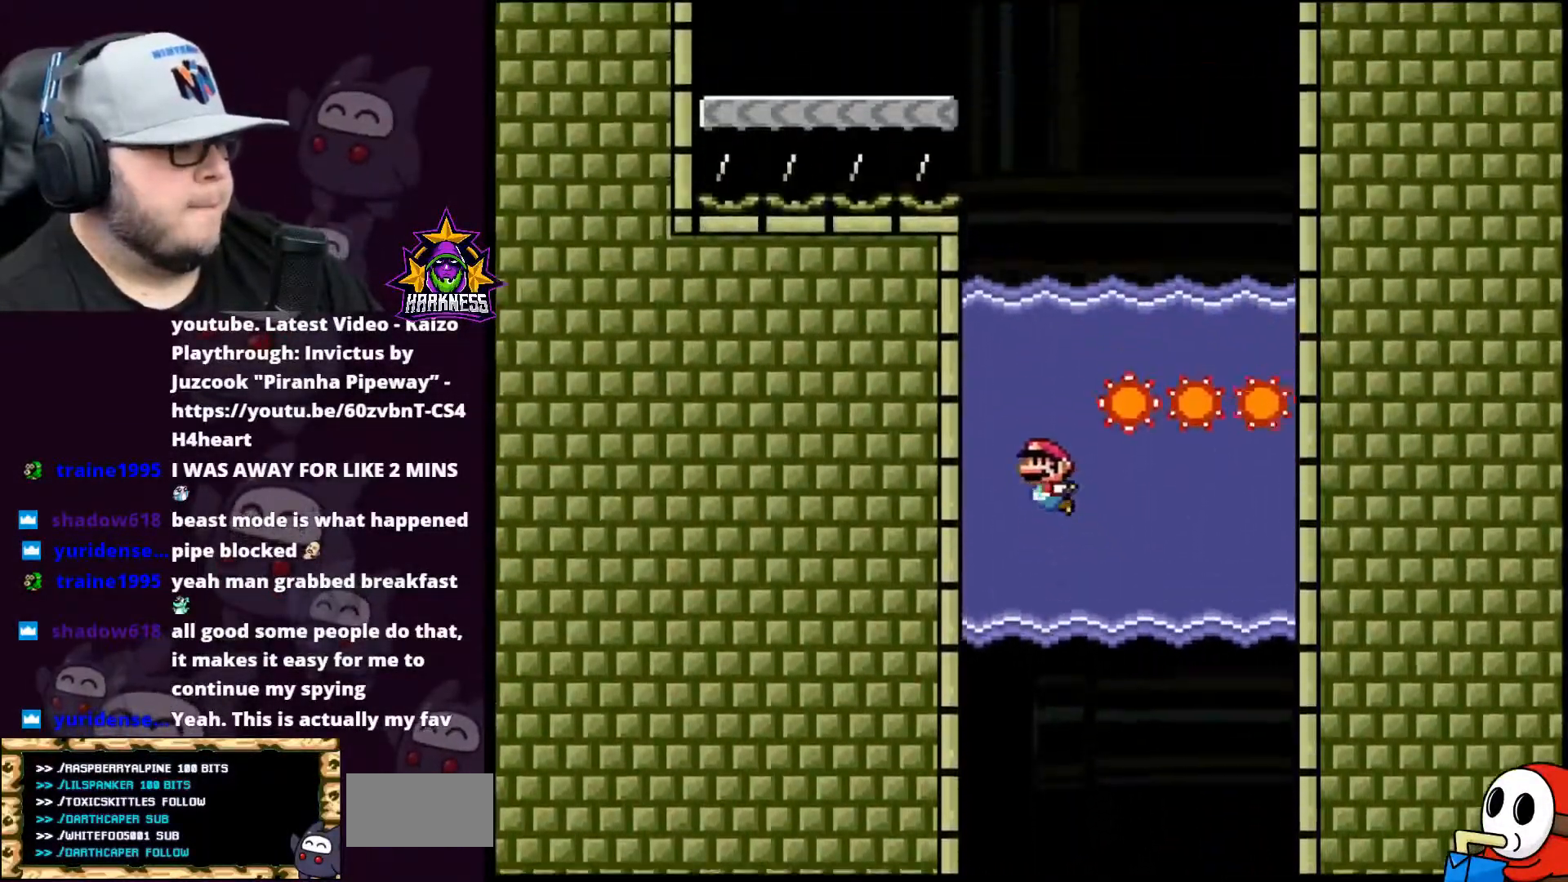
{"buttons": ["A", "B", "Y", "DPAD_UP"], "events": [[17, "A", "down"], [50, "A", "up"], [50, "DPAD_UP", "up"], [83, "DPAD_RIGHT", "down"], [150, "B", "up"], [300, "DPAD_RIGHT", "up"], [334, "B", "down"], [334, "DPAD_UP", "down"], [417, "A", "down"]]}
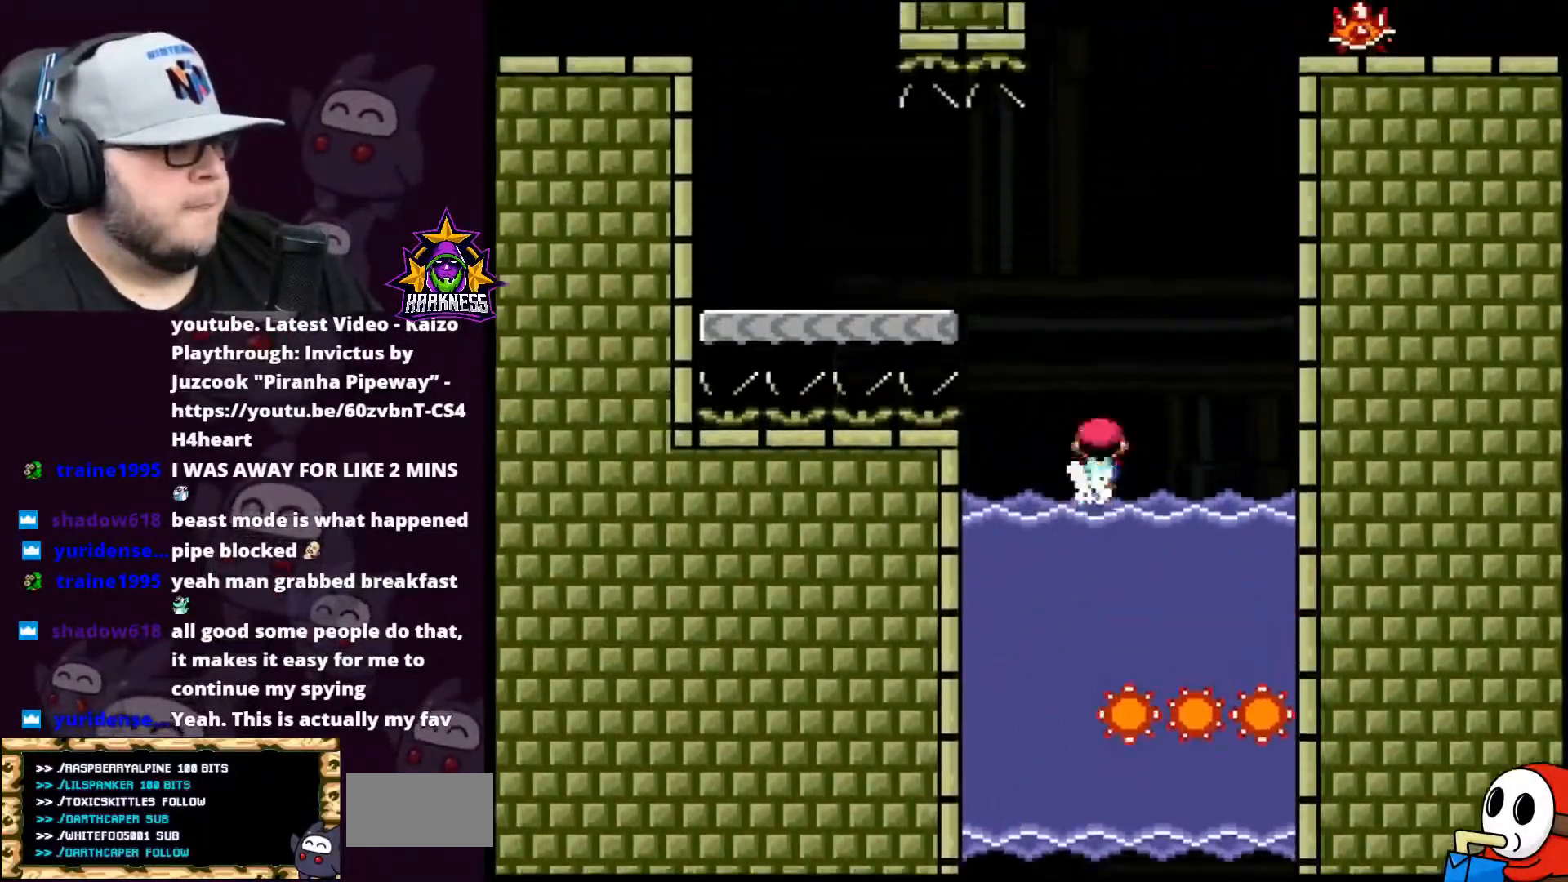
{"buttons": ["A", "B", "Y", "DPAD_LEFT"], "events": [[117, "DPAD_LEFT", "down"], [167, "X", "down"], [201, "DPAD_UP", "up"], [484, "X", "up"]]}